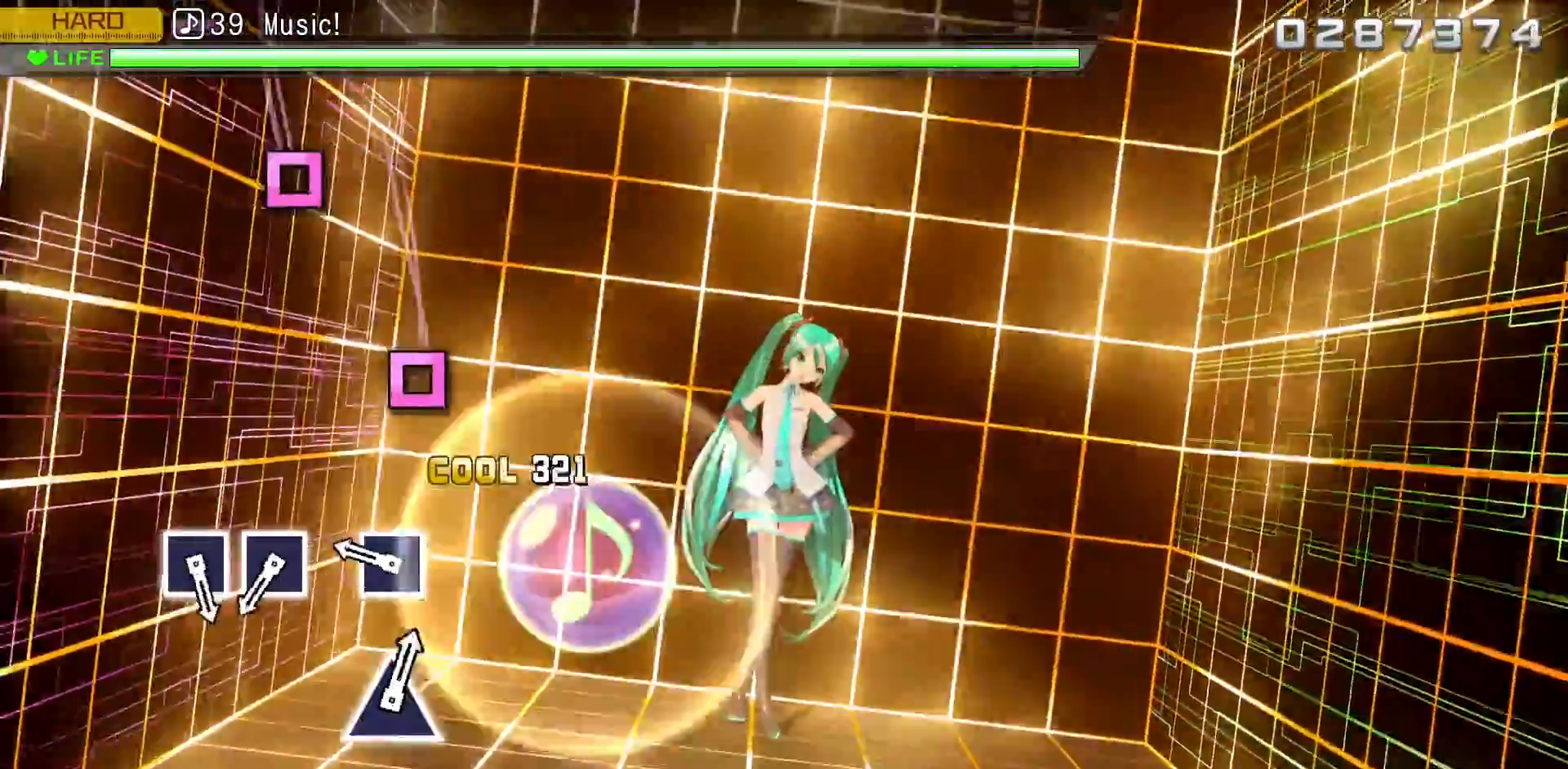
Gameplay with a controller (PlayStation layout); each line is a JSON object with the inputs held at the frame after it (dt_ms = milliseconds from this image to that frame). "events" lists button and stick changes between this image and that frame as [ms after this image, input, new state], when the widget could be followed in between.
{"dt_ms": 500, "buttons": [], "left_stick": "center", "right_stick": "center", "events": [[83, "SQUARE", "up"], [367, "SQUARE", "down"], [467, "SQUARE", "up"]]}
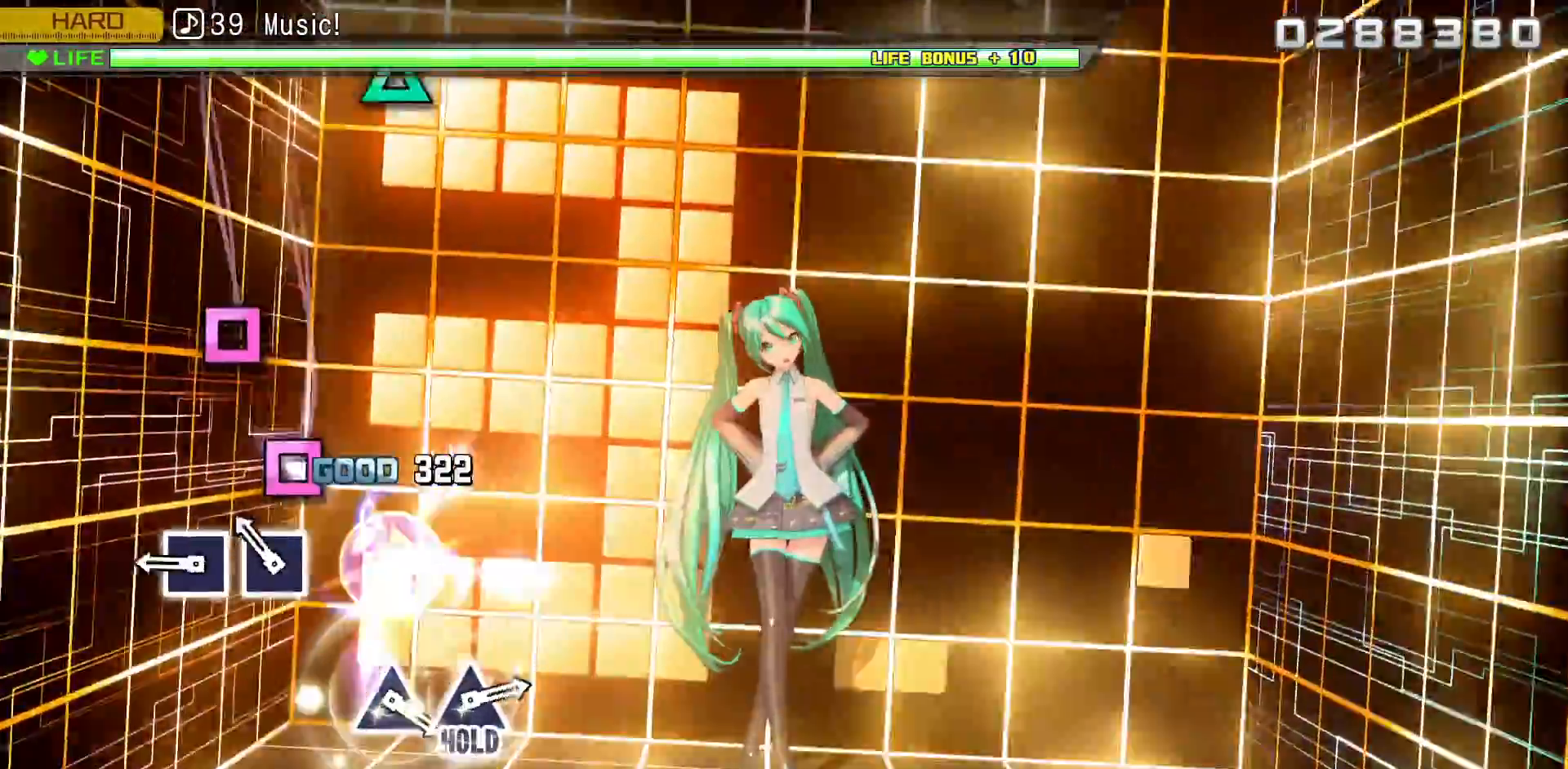
{"dt_ms": 500, "buttons": [], "left_stick": "center", "right_stick": "center", "events": [[183, "SQUARE", "down"], [283, "SQUARE", "up"], [433, "SQUARE", "down"], [500, "SQUARE", "up"]]}
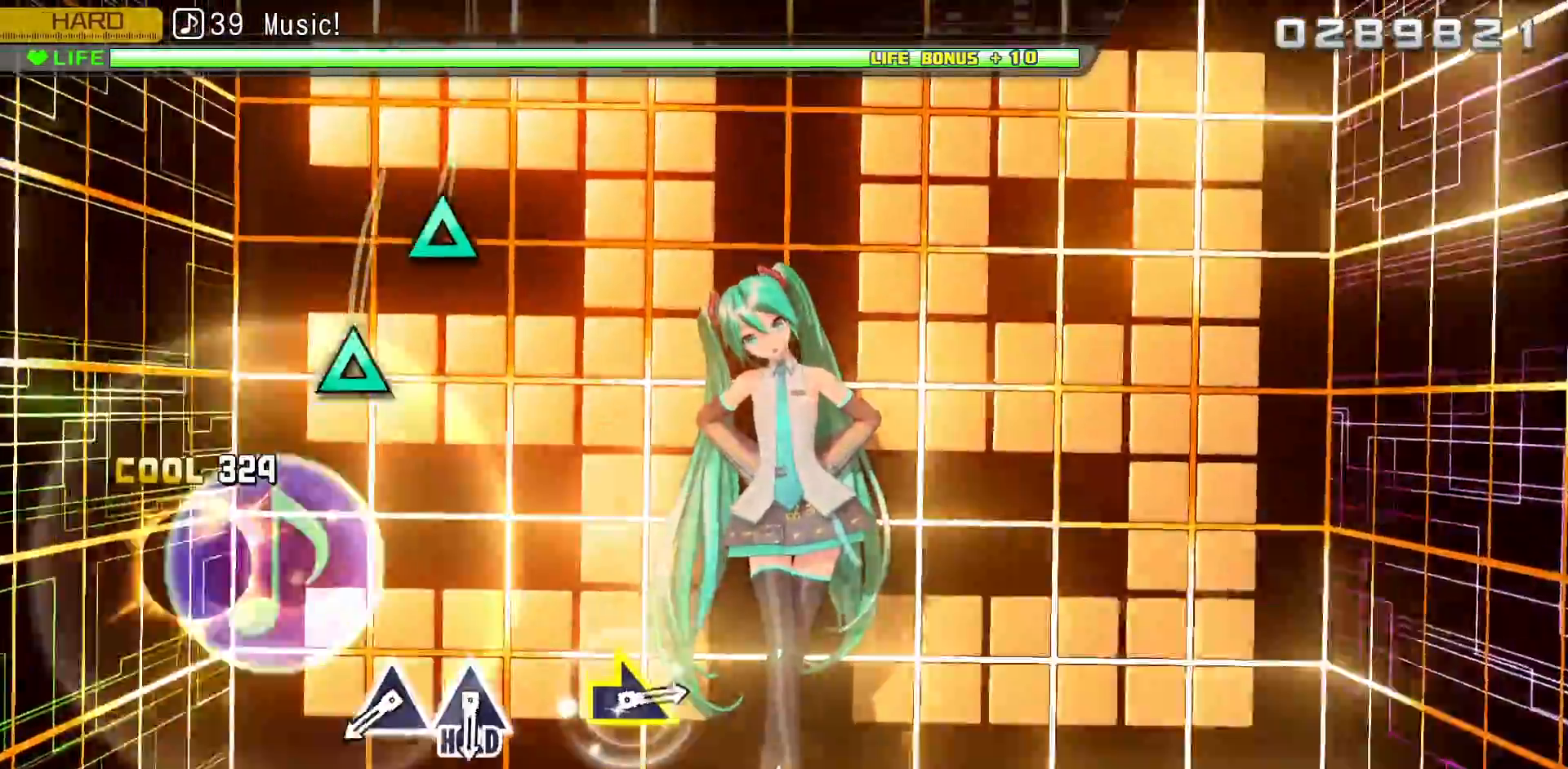
{"dt_ms": 500, "buttons": [], "left_stick": "center", "right_stick": "center"}
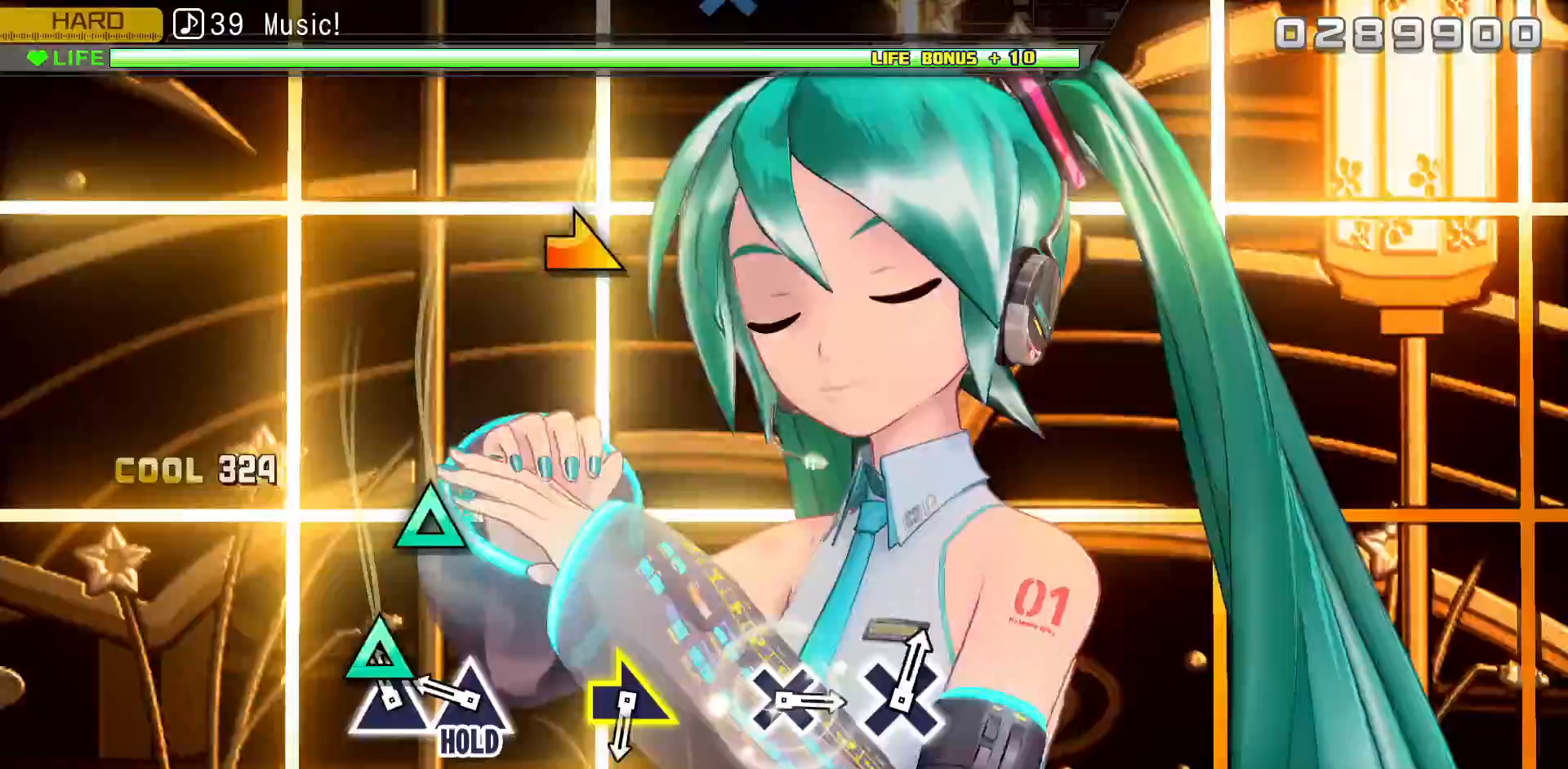
{"dt_ms": 500, "buttons": ["TRIANGLE"], "left_stick": "center", "right_stick": "center"}
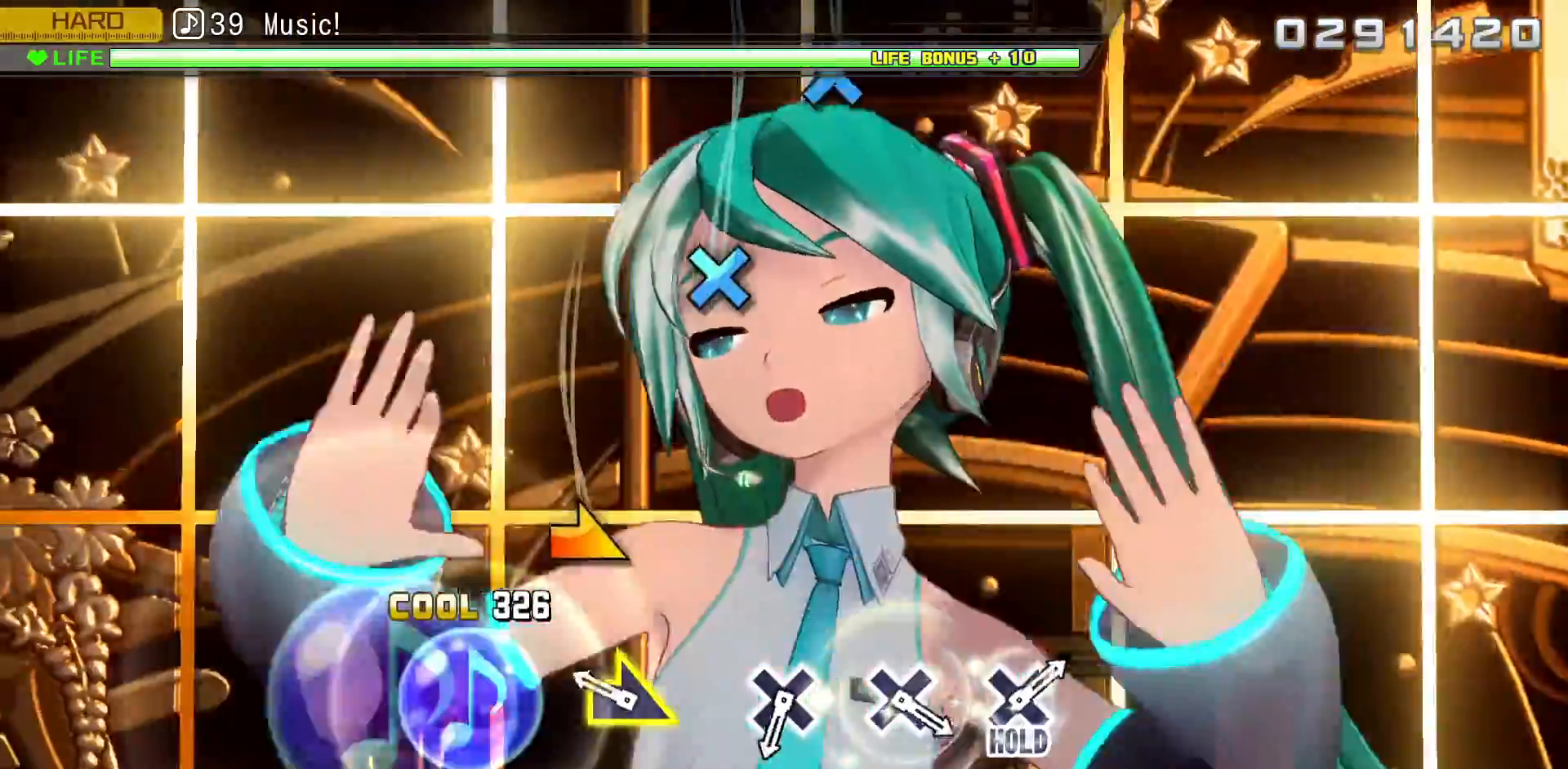
{"dt_ms": 1000, "buttons": ["TRIANGLE"], "left_stick": "center", "right_stick": "center"}
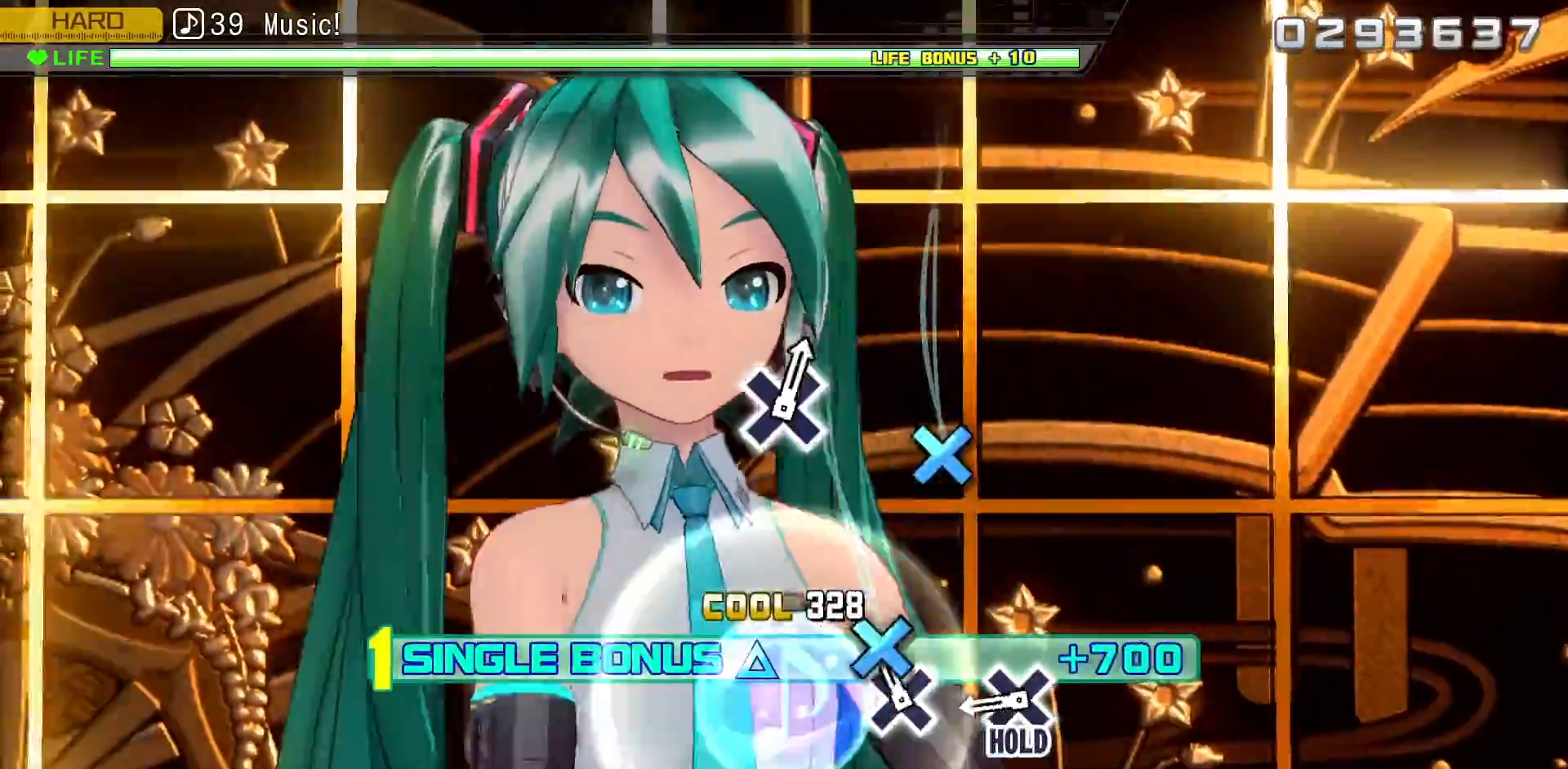
{"dt_ms": 500, "buttons": ["TRIANGLE", "DPAD_DOWN"], "left_stick": "center", "right_stick": "center", "events": [[117, "DPAD_DOWN", "down"], [217, "DPAD_DOWN", "up"], [467, "DPAD_DOWN", "down"]]}
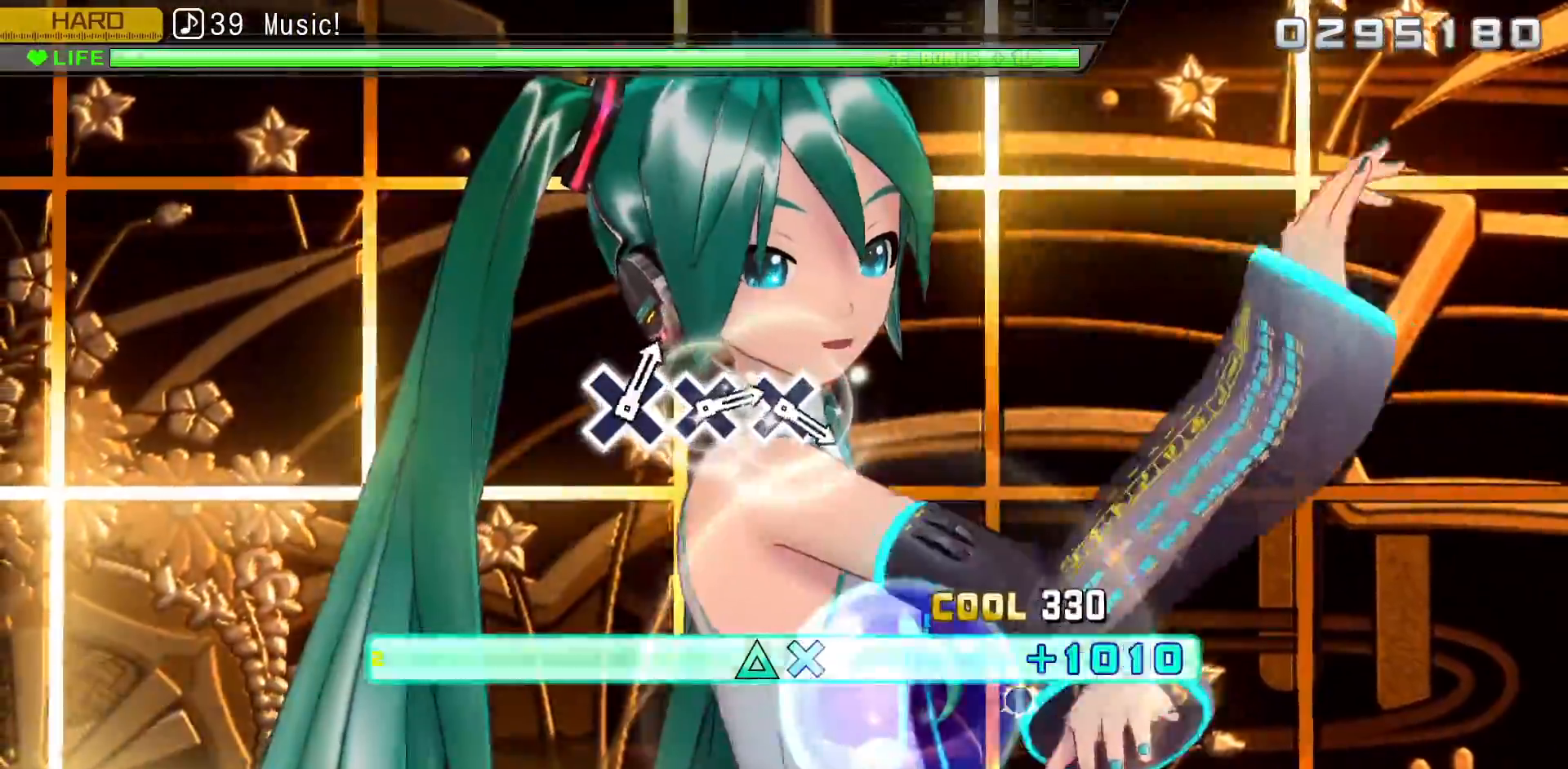
{"dt_ms": 500, "buttons": ["TRIANGLE", "DPAD_DOWN"], "left_stick": "center", "right_stick": "center", "events": []}
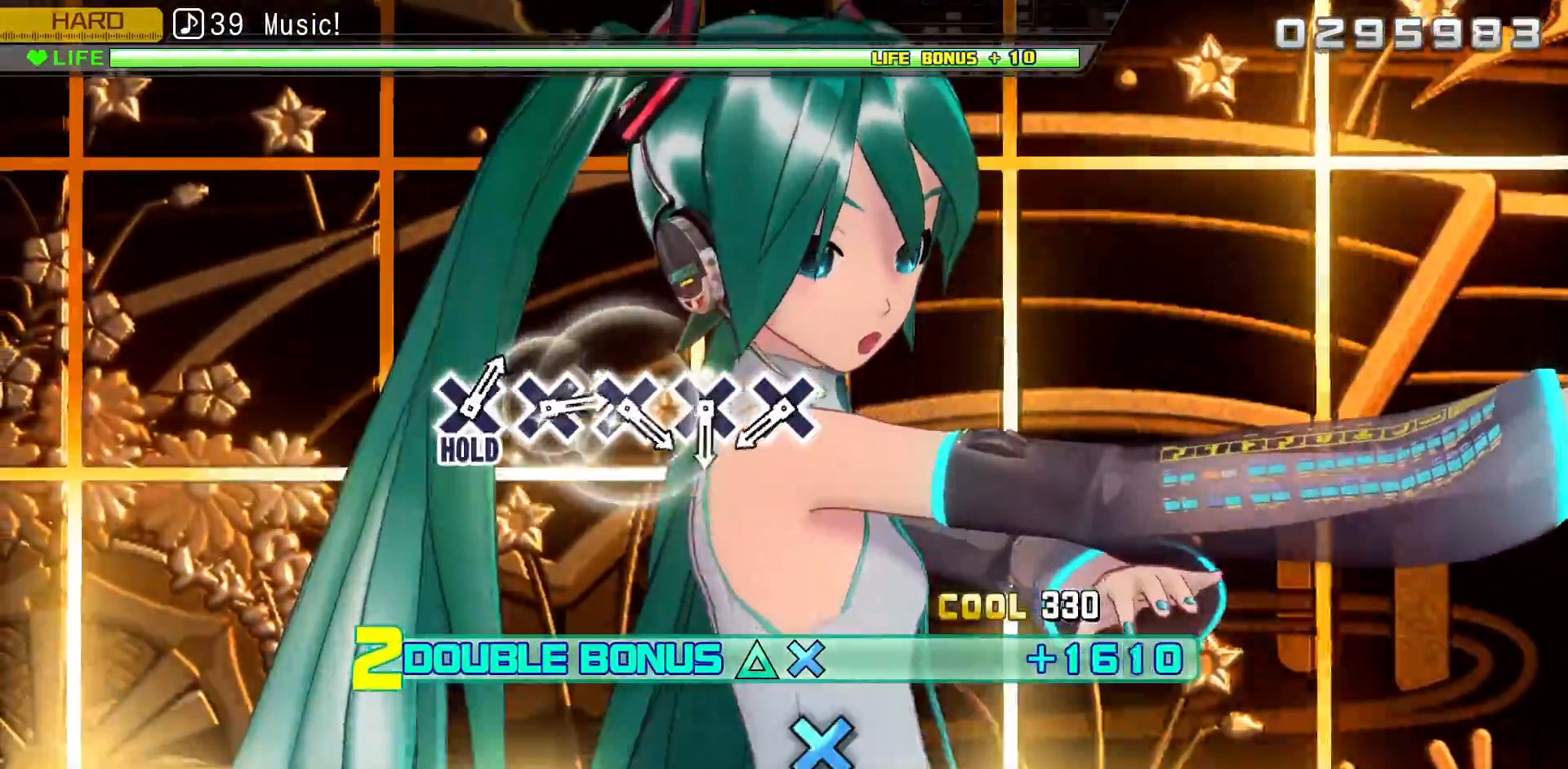
{"dt_ms": 500, "buttons": ["DPAD_DOWN"], "left_stick": "center", "right_stick": "center", "events": [[467, "TRIANGLE", "up"]]}
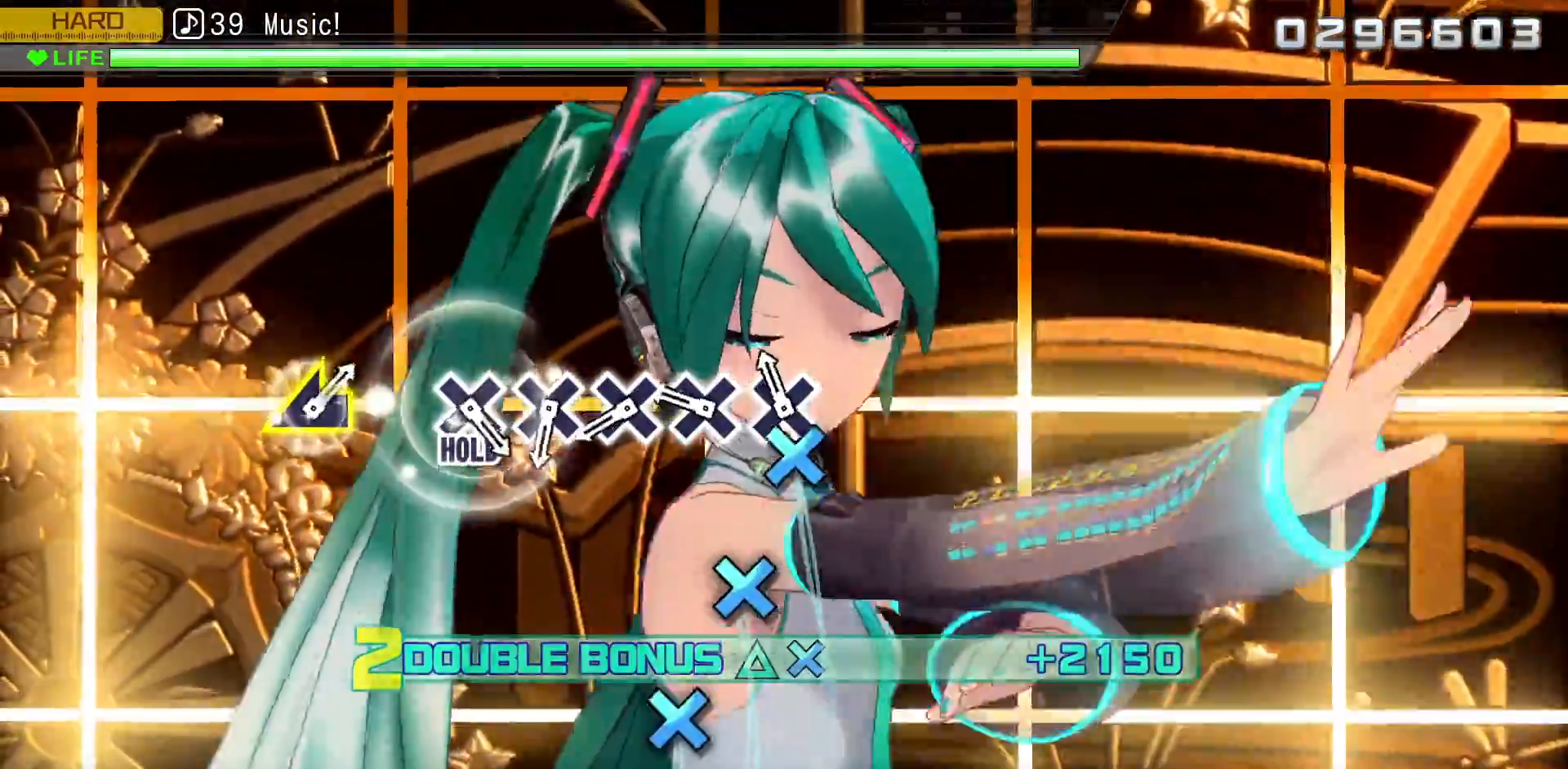
{"dt_ms": 500, "buttons": [], "left_stick": "center", "right_stick": "center", "events": [[50, "DPAD_DOWN", "up"], [100, "CROSS", "down"], [200, "CROSS", "up"], [350, "CROSS", "down"], [450, "CROSS", "up"]]}
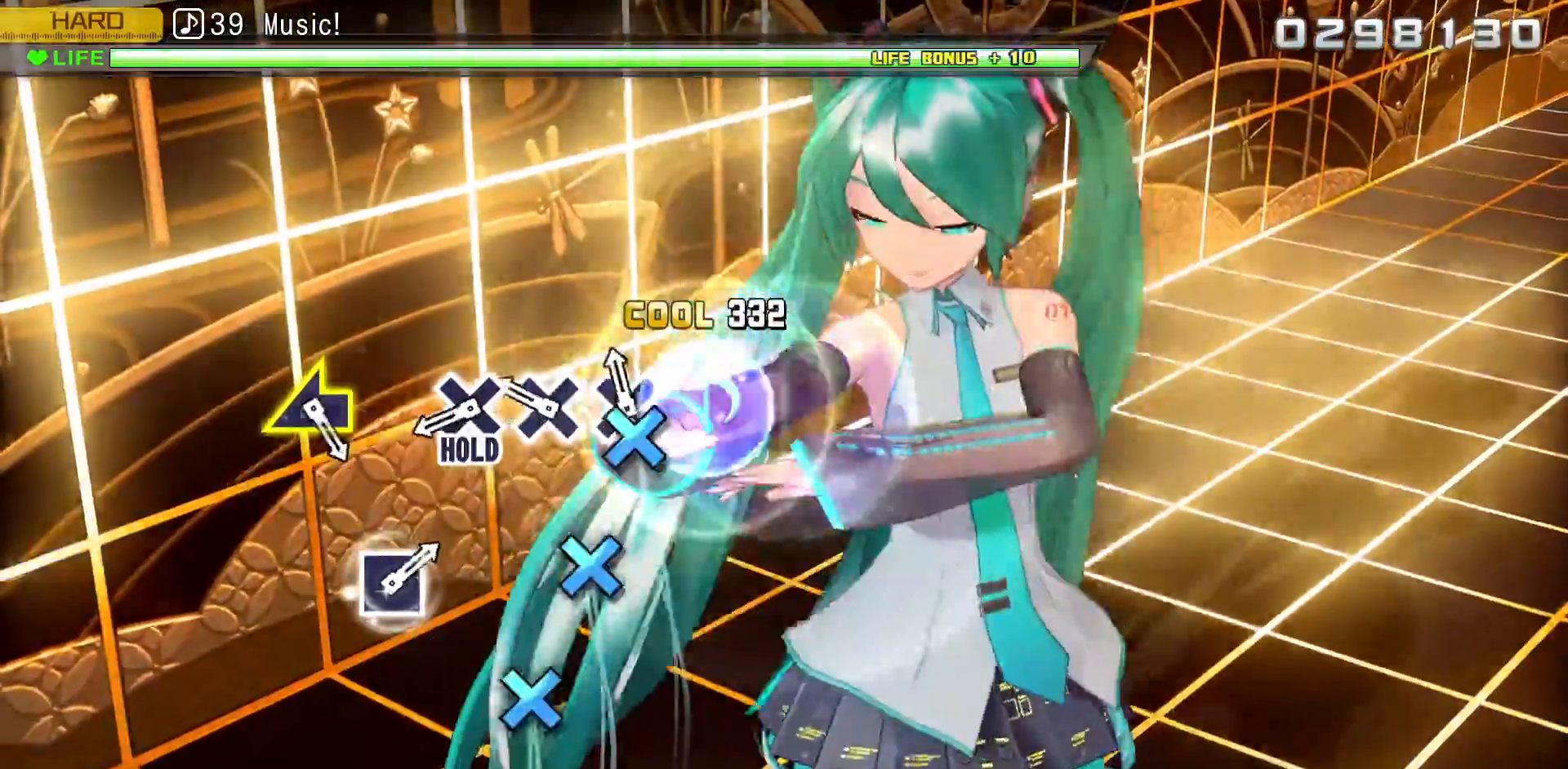
{"dt_ms": 500, "buttons": [], "left_stick": "center", "right_stick": "center"}